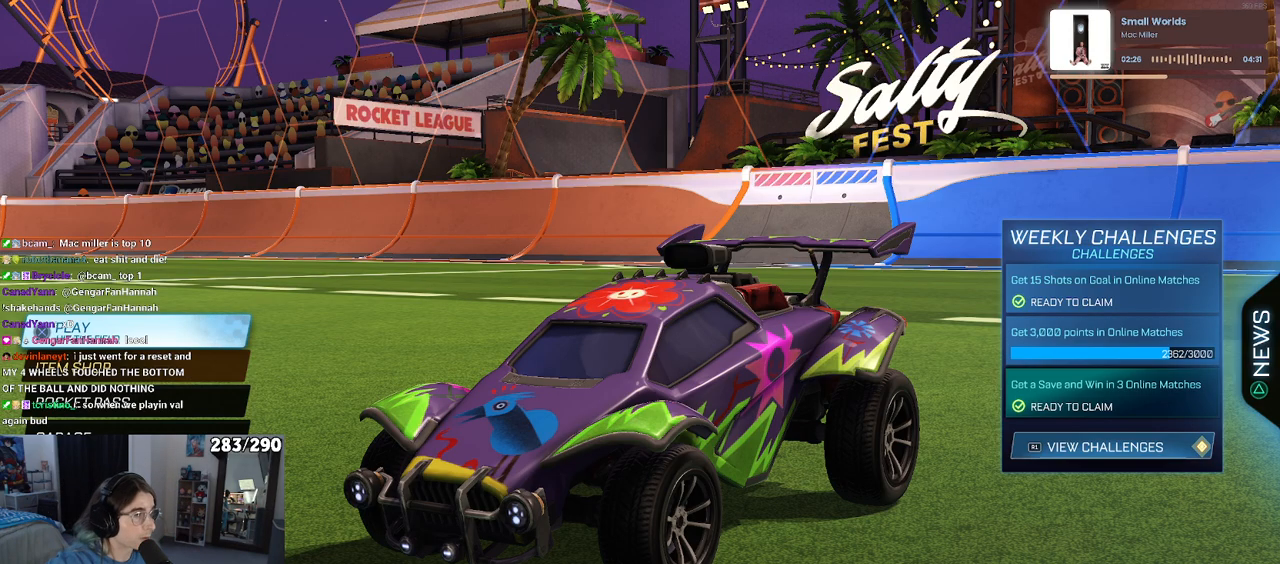
Gameplay with a controller (PlayStation layout); each line is a JSON object with the inputs held at the frame after it. "events" lists button and stick changes between this image and that frame as [ms after this image, input, new state], when the widget could be followed in between.
{"buttons": [], "left_stick": "center", "right_stick": "center", "events": [[83, "R1", "down"], [200, "R1", "up"]]}
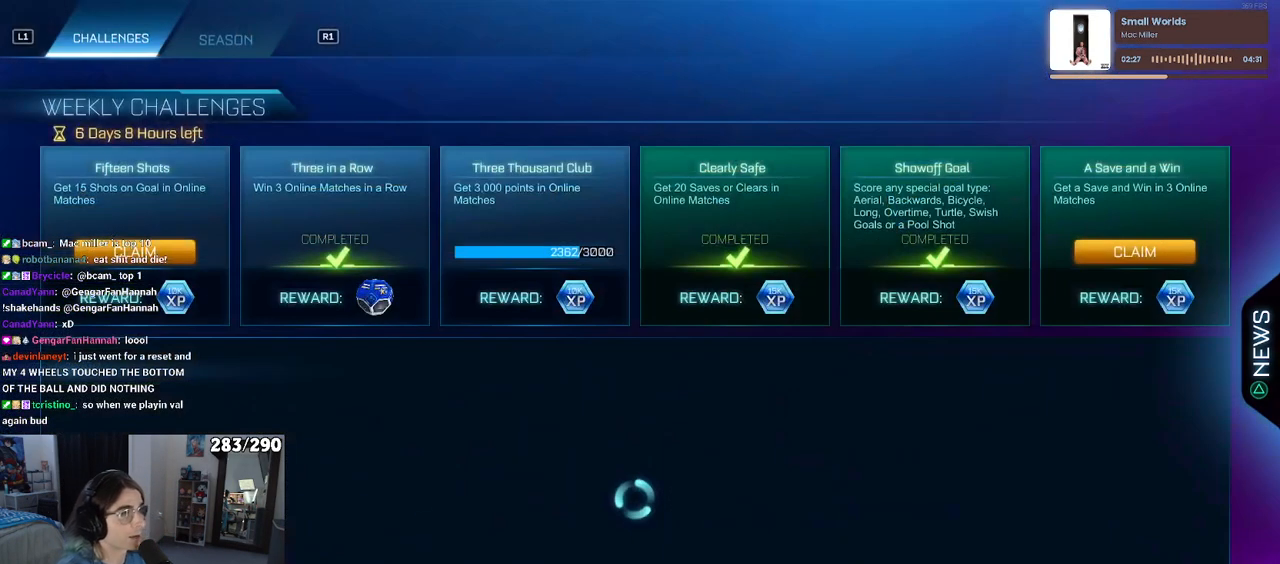
{"buttons": [], "left_stick": "center", "right_stick": "center", "events": []}
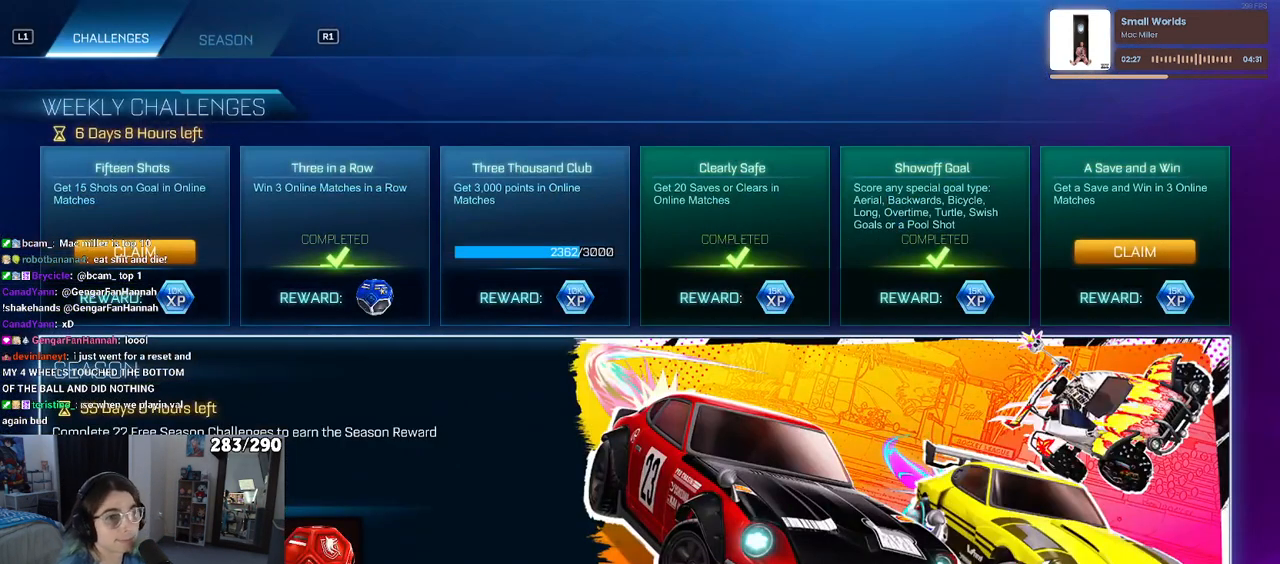
{"buttons": [], "left_stick": "center", "right_stick": "center", "events": [[67, "DPAD_UP", "down"], [333, "DPAD_UP", "up"]]}
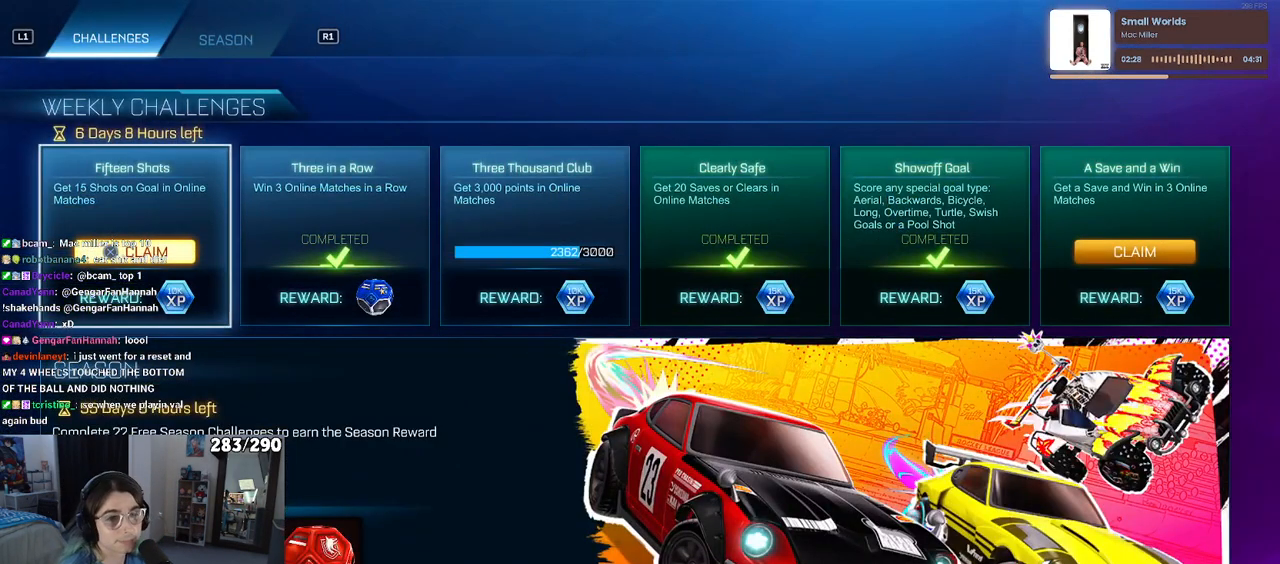
{"buttons": [], "left_stick": "center", "right_stick": "center", "events": [[117, "CROSS", "down"], [200, "CROSS", "up"]]}
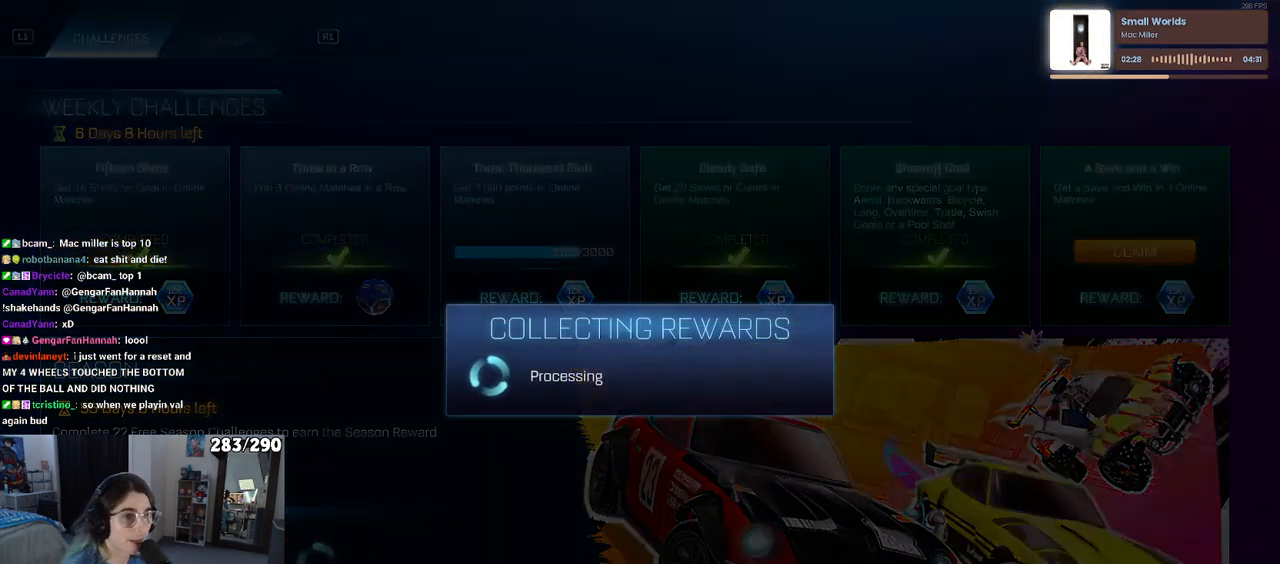
{"buttons": ["CROSS"], "left_stick": "center", "right_stick": "center", "events": [[450, "CROSS", "down"]]}
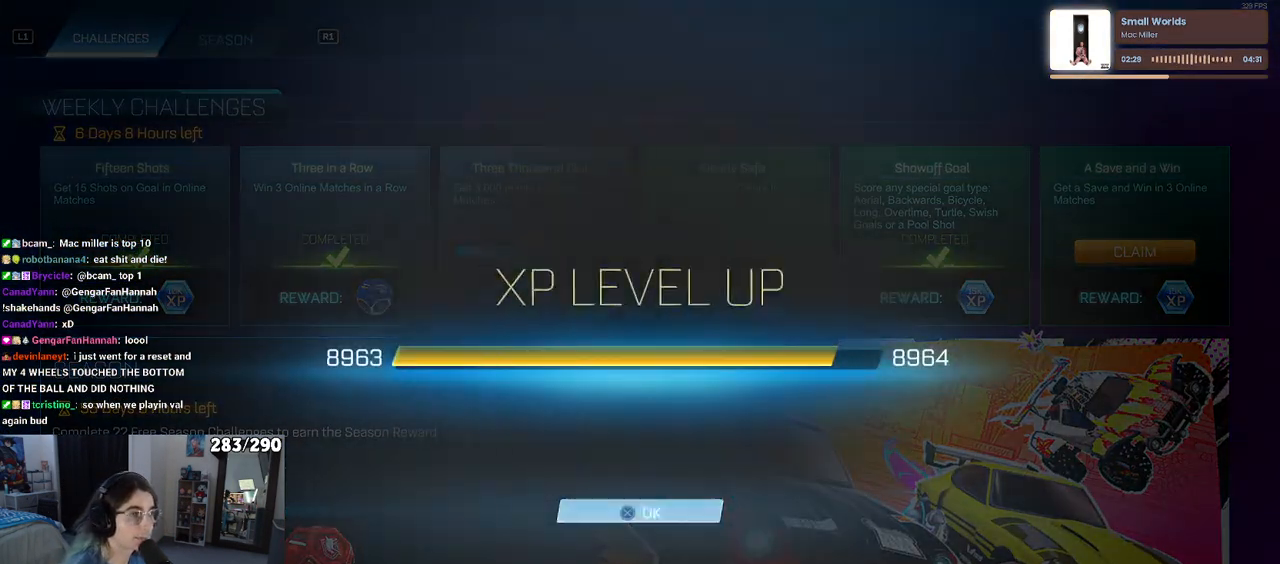
{"buttons": [], "left_stick": "center", "right_stick": "center", "events": [[33, "CROSS", "up"], [400, "CROSS", "down"], [483, "CROSS", "up"]]}
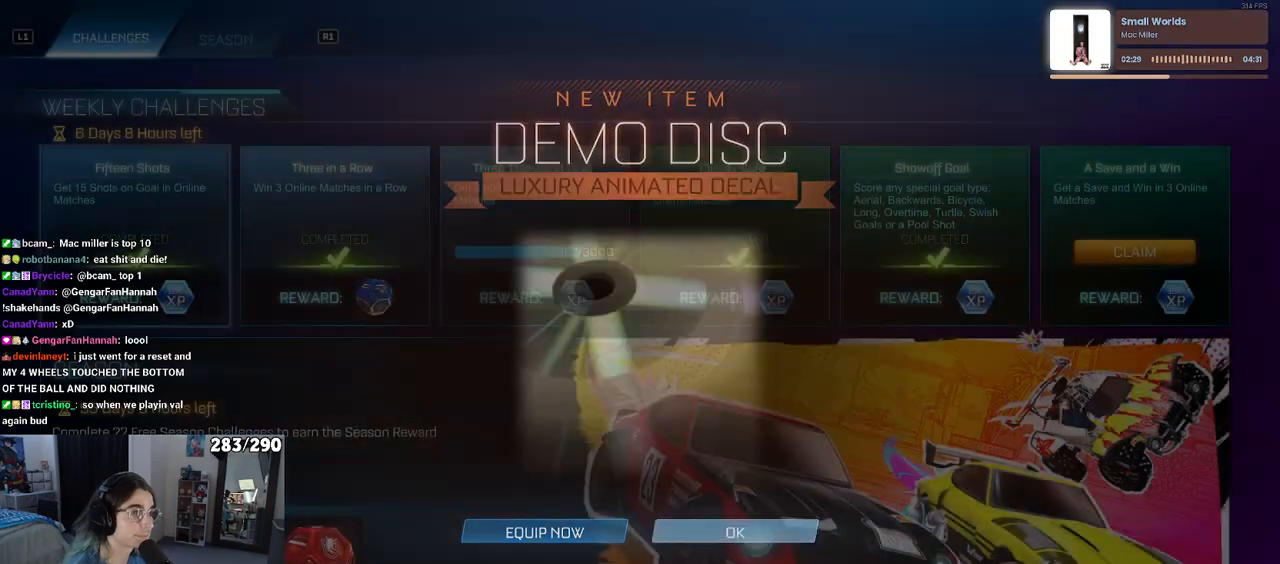
{"buttons": ["DPAD_RIGHT"], "left_stick": "center", "right_stick": "center", "events": [[167, "DPAD_RIGHT", "down"]]}
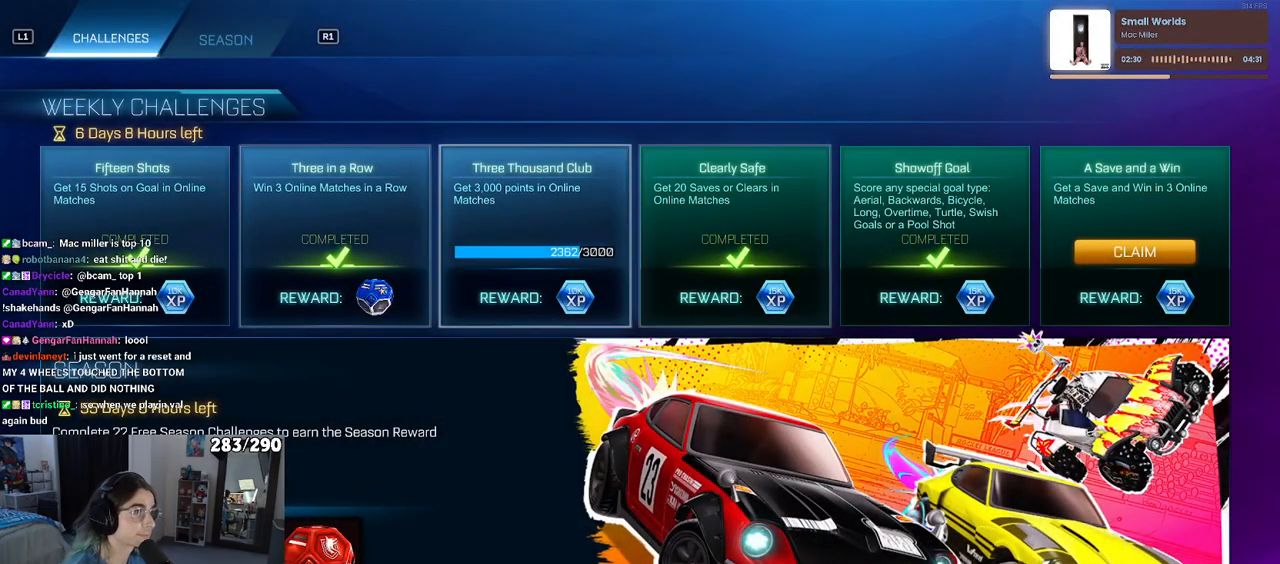
{"buttons": ["CROSS"], "left_stick": "center", "right_stick": "center", "events": [[150, "DPAD_RIGHT", "up"], [383, "DPAD_RIGHT", "down"], [483, "DPAD_RIGHT", "up"], [500, "CROSS", "down"]]}
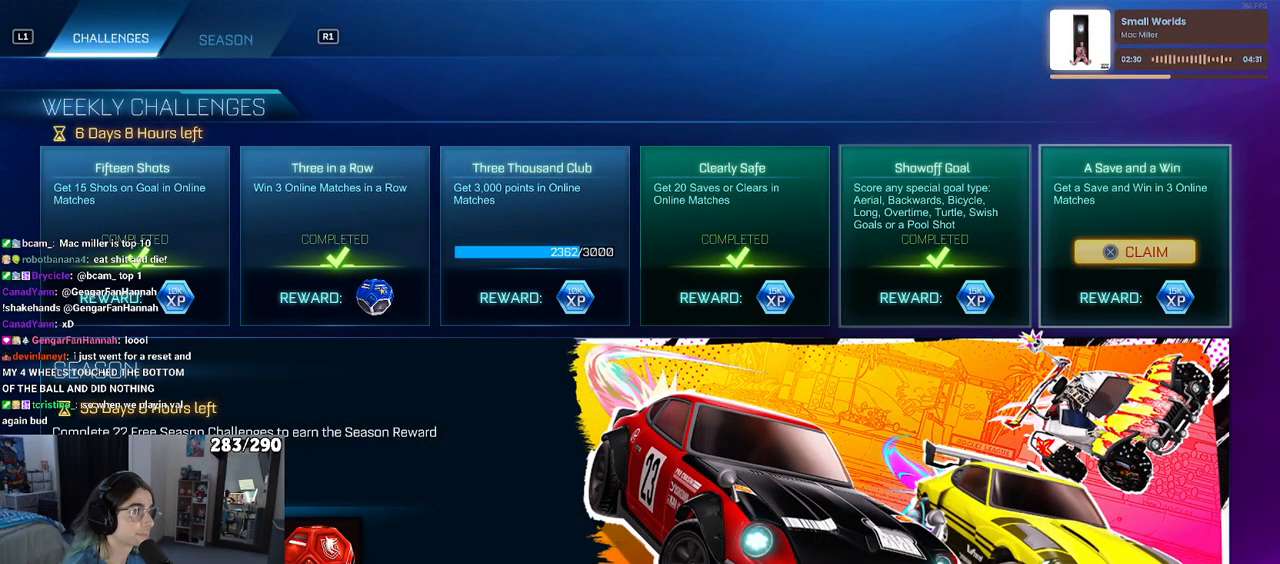
{"buttons": [], "left_stick": "center", "right_stick": "center", "events": [[33, "CROSS", "up"]]}
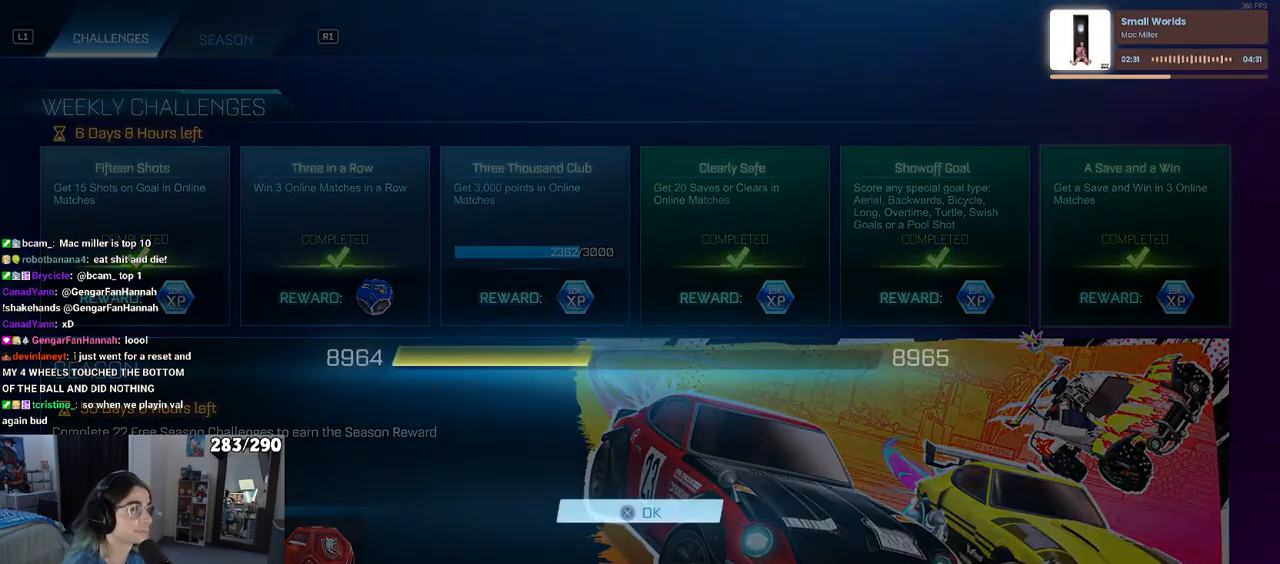
{"buttons": [], "left_stick": "center", "right_stick": "center", "events": [[383, "CROSS", "down"], [467, "CROSS", "up"]]}
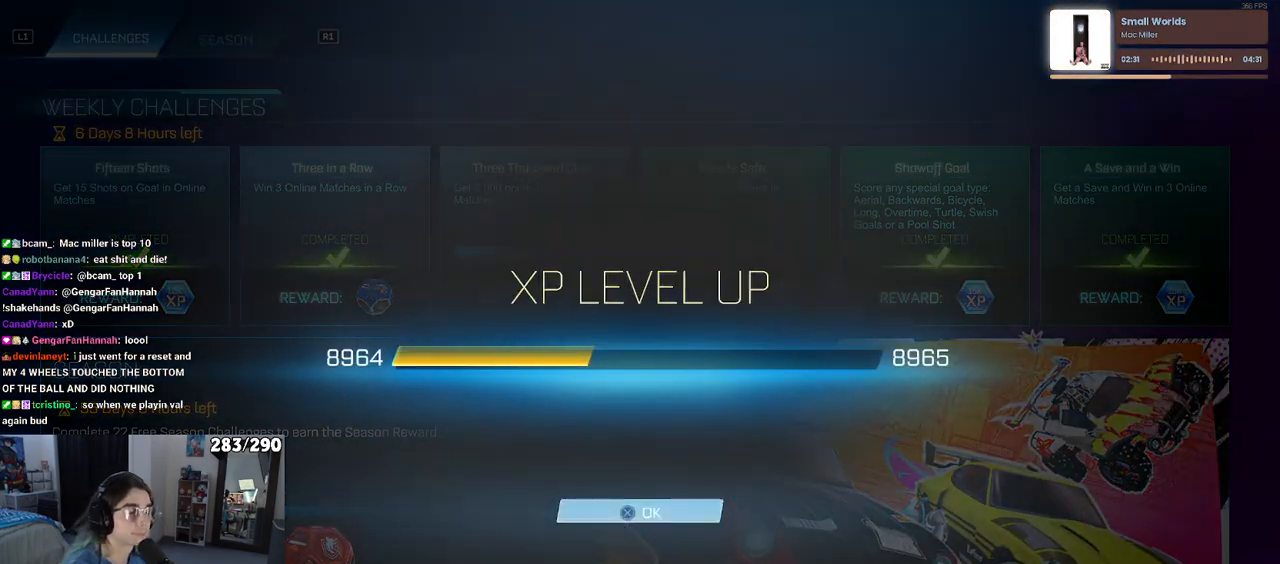
{"buttons": [], "left_stick": "center", "right_stick": "center", "events": []}
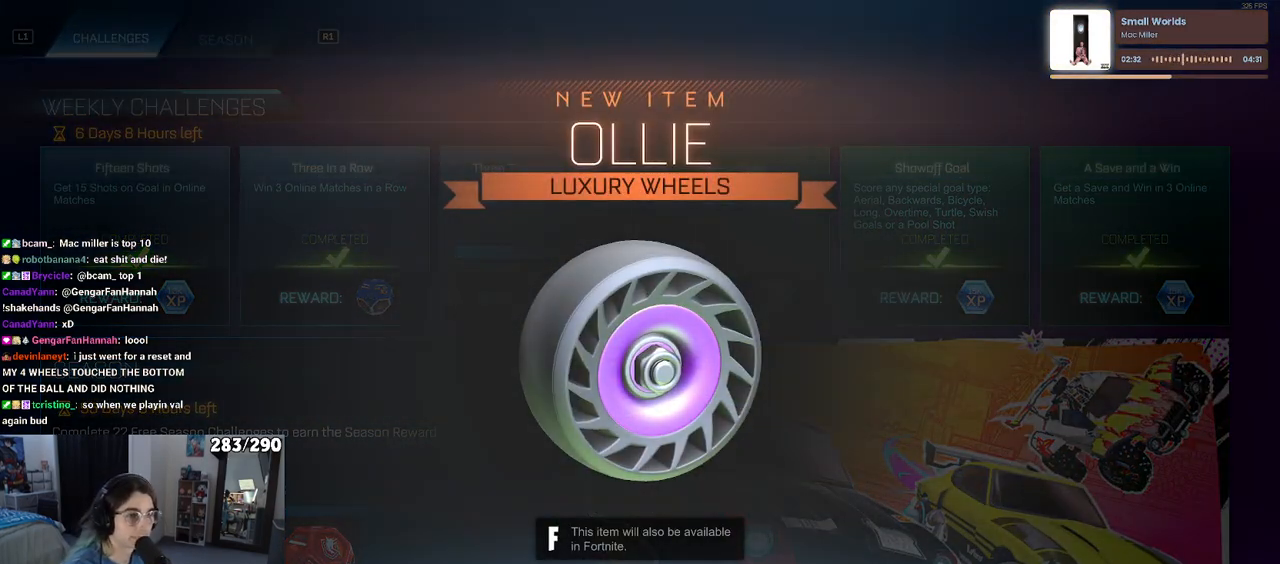
{"buttons": [], "left_stick": "center", "right_stick": "center", "events": [[33, "CROSS", "down"], [133, "CROSS", "up"]]}